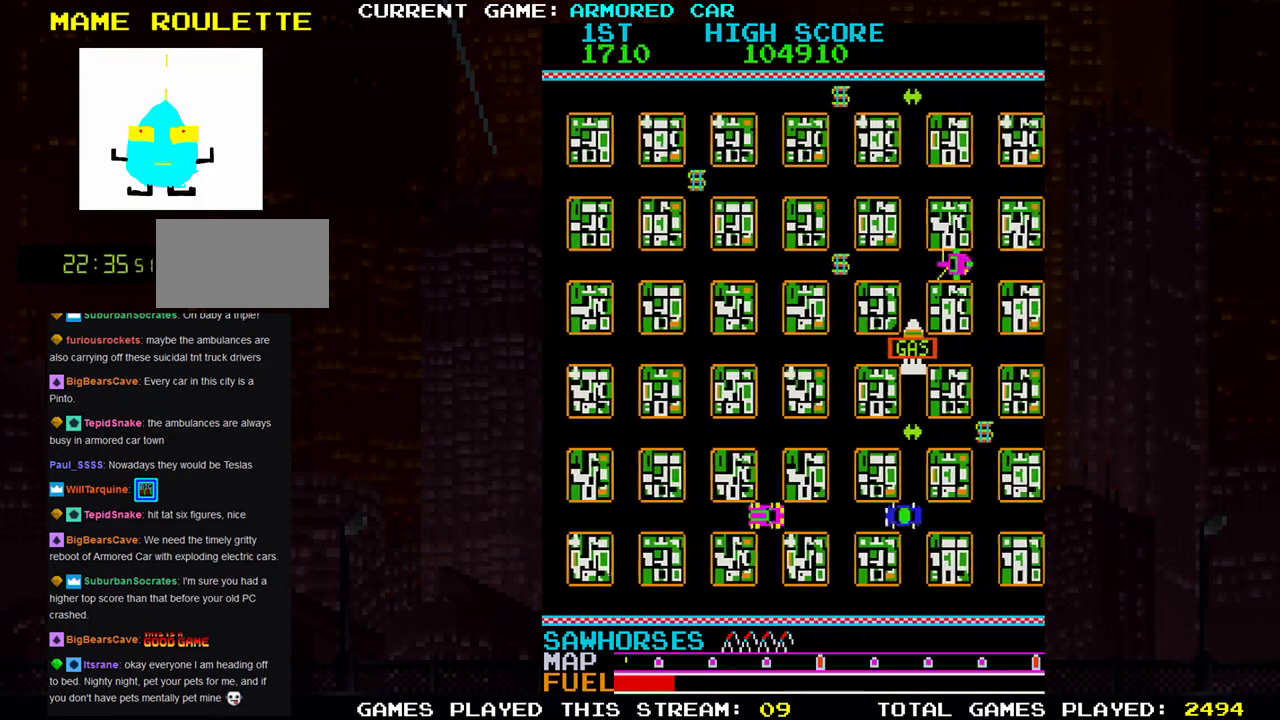
Gameplay with a controller (arcade stick); each line is a JSON object with the inputs held at the frame after it. "events" lists button and stick changes between this image and that frame as [ms after this image, input, new state], when the widget could be followed in between. Not read: L3 R3.
{"buttons": ["TRIANGLE"], "left_stick": "up", "events": [[33, "left_stick", "up"]]}
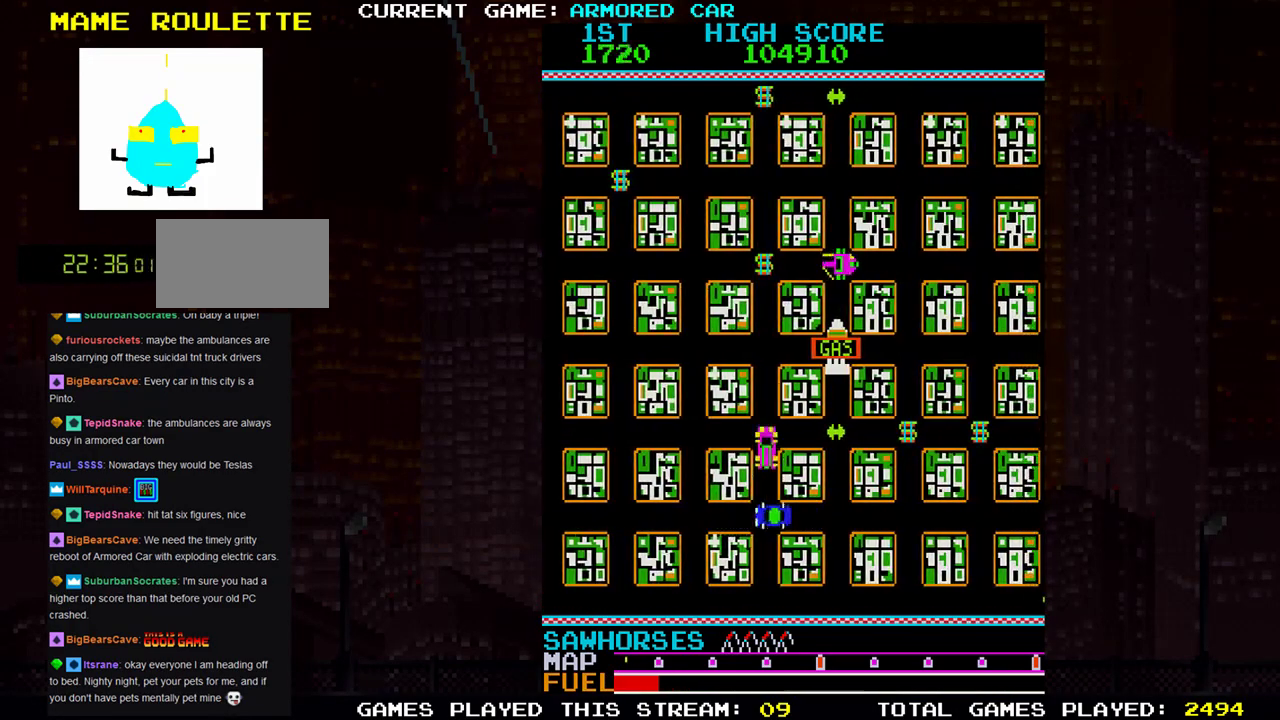
{"buttons": [], "left_stick": "right", "events": [[200, "TRIANGLE", "up"], [250, "left_stick", "right"]]}
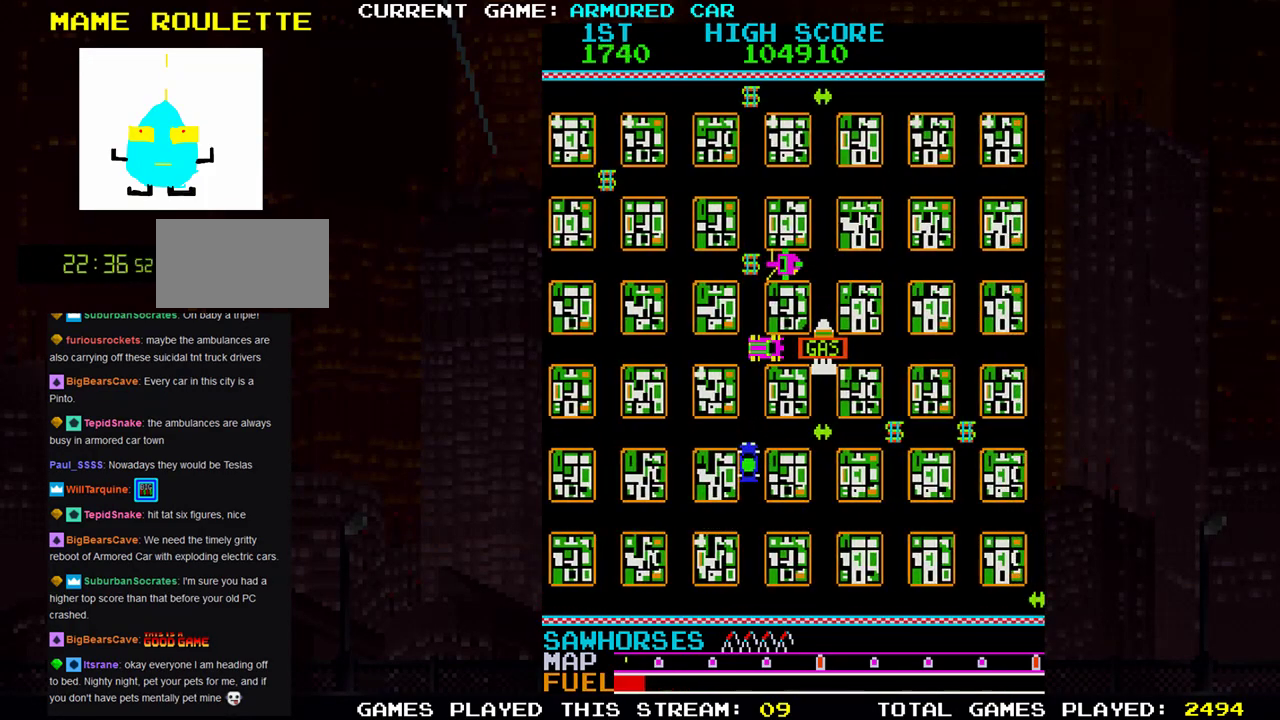
{"buttons": [], "left_stick": "right", "events": []}
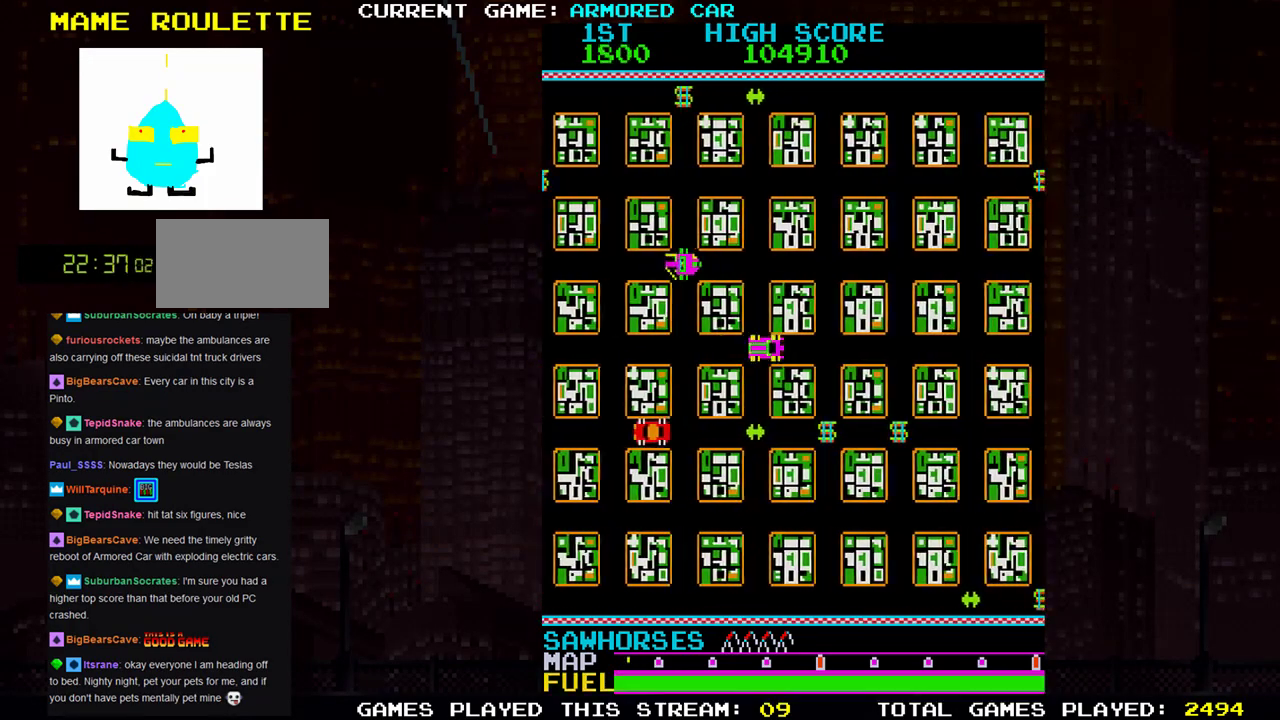
{"buttons": [], "left_stick": "down", "events": [[250, "left_stick", "down"]]}
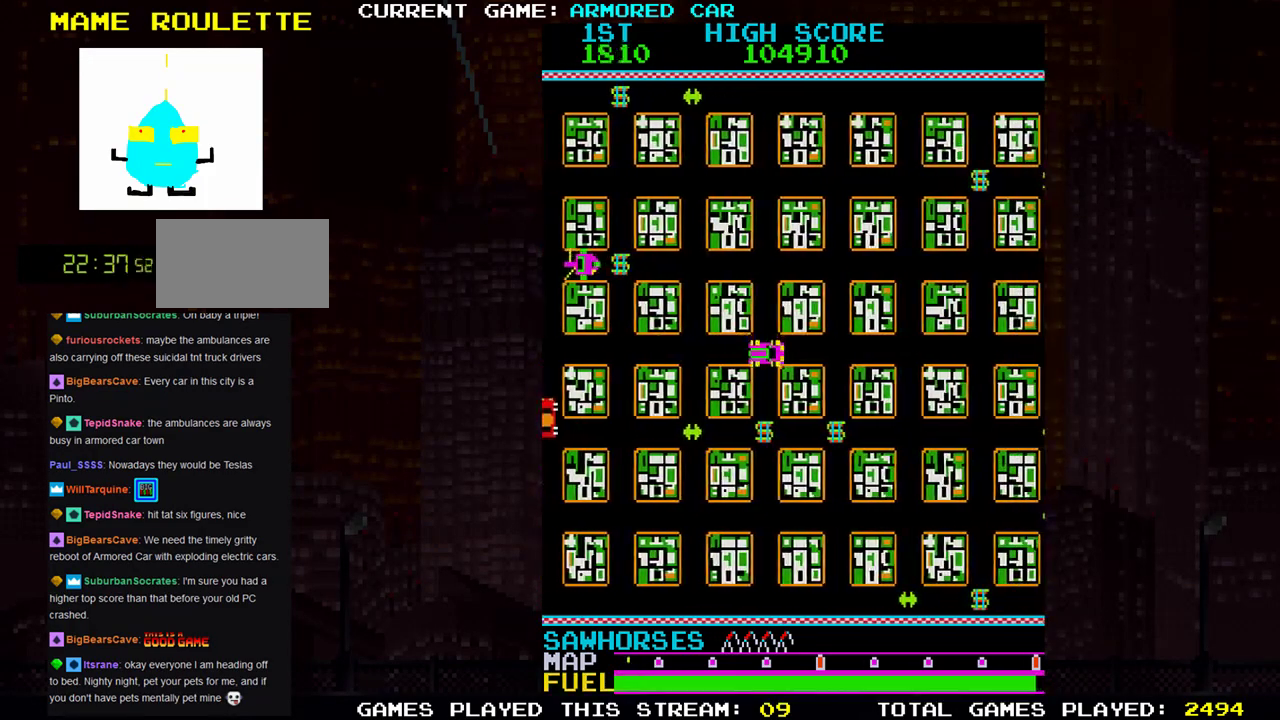
{"buttons": [], "left_stick": "right", "events": [[217, "left_stick", "down-right"], [317, "left_stick", "right"]]}
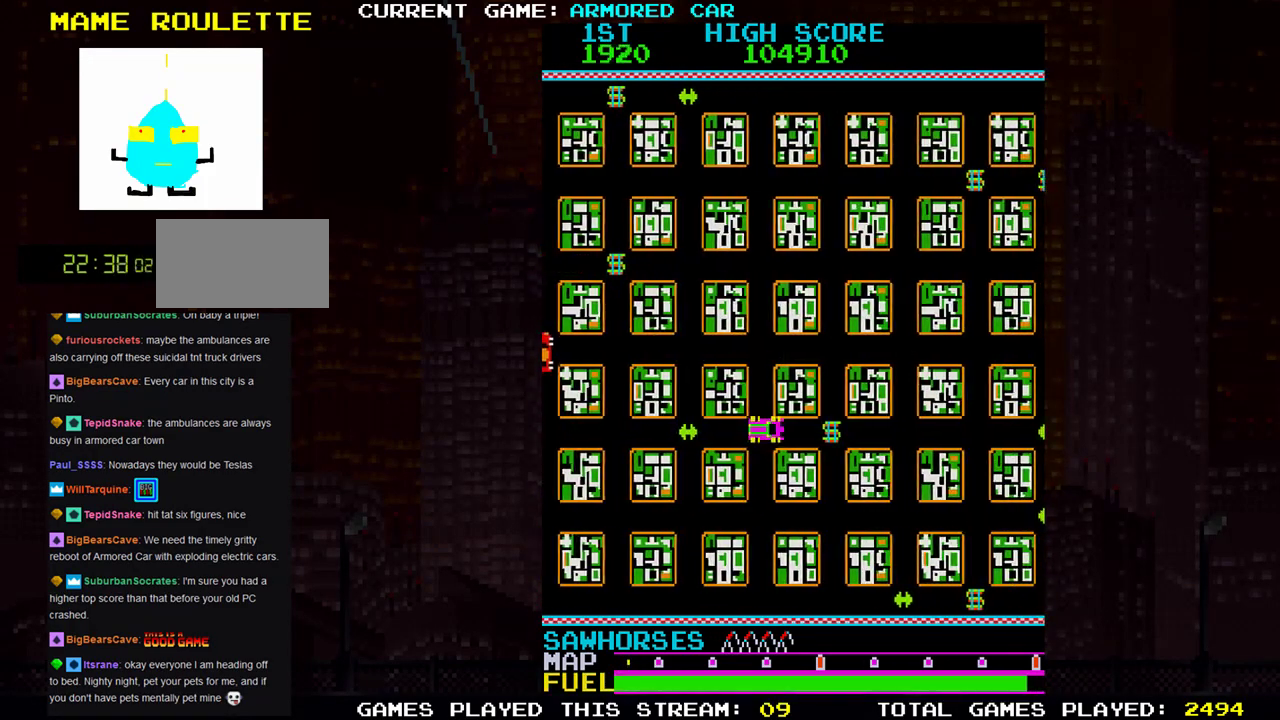
{"buttons": [], "left_stick": "right", "events": []}
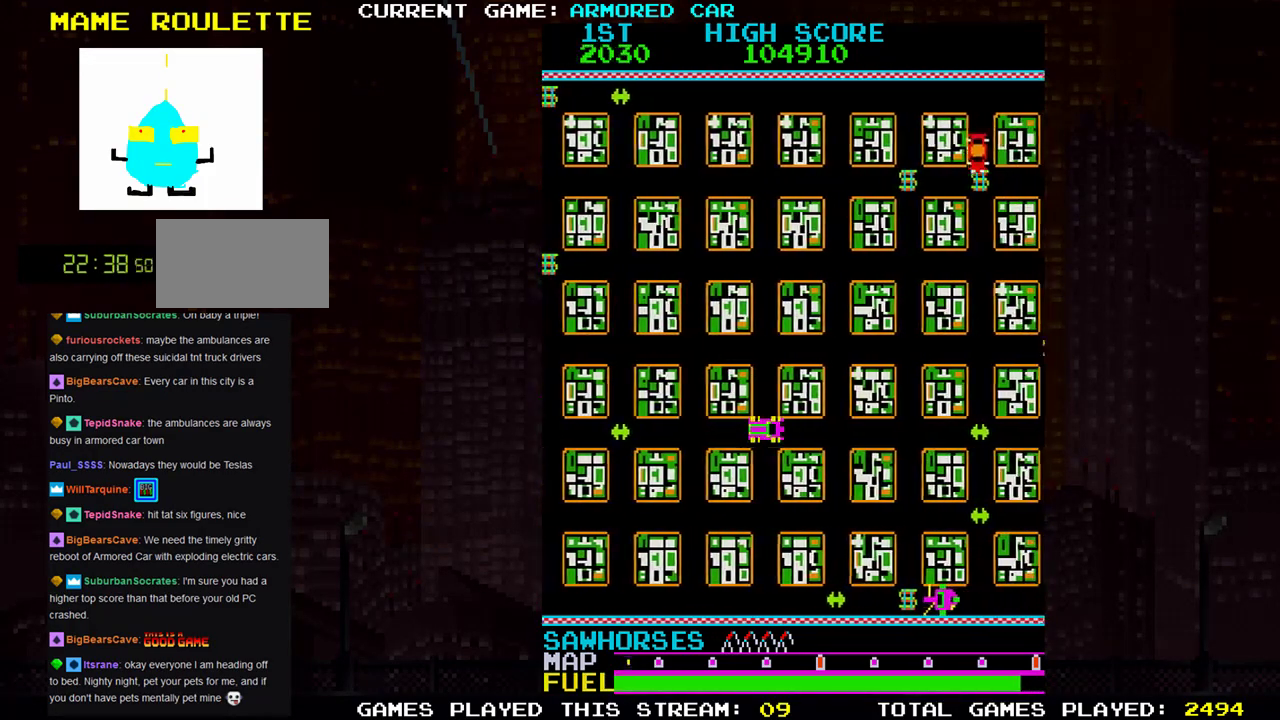
{"buttons": [], "left_stick": "right", "events": []}
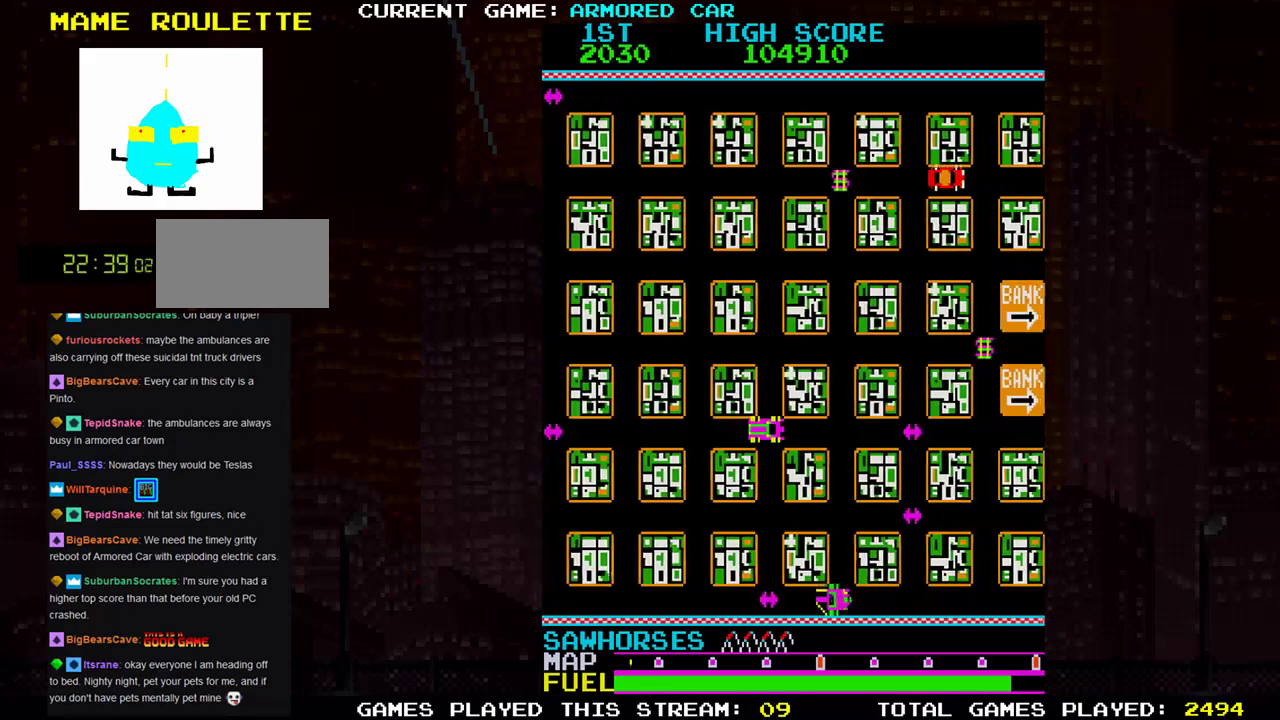
{"buttons": ["TRIANGLE"], "left_stick": "down", "events": [[167, "left_stick", "down"], [367, "TRIANGLE", "down"]]}
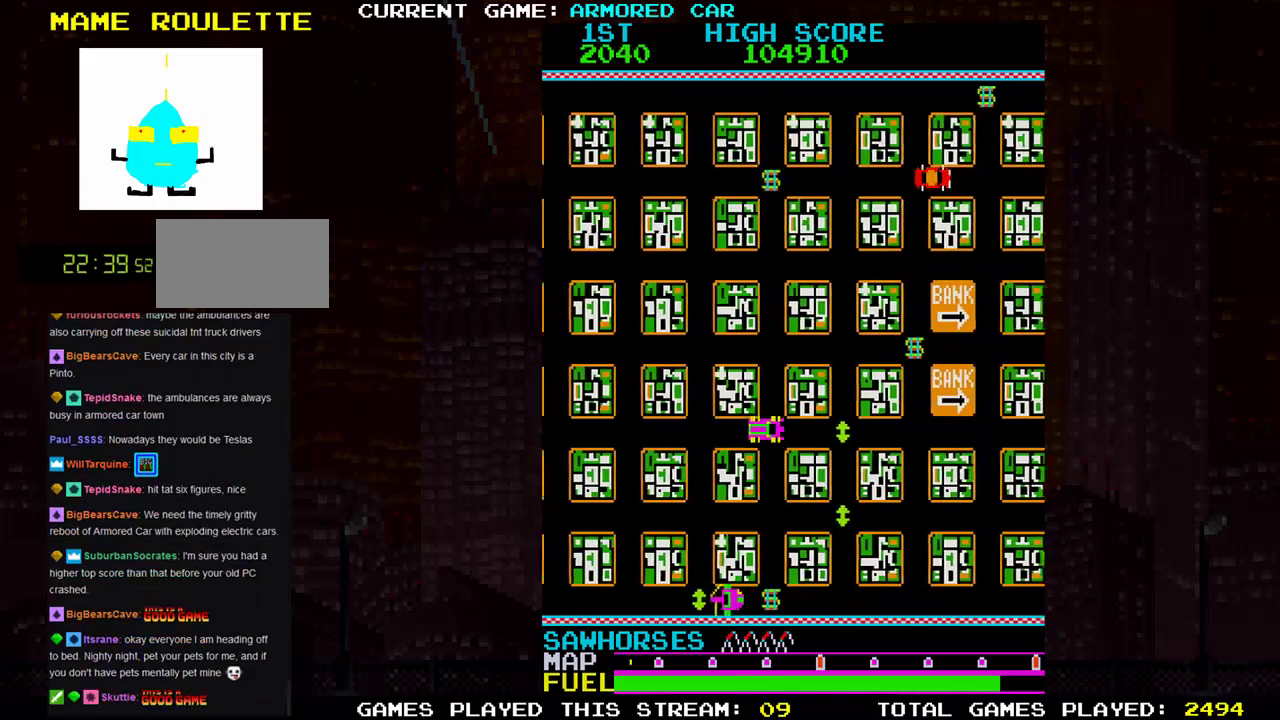
{"buttons": ["TRIANGLE"], "left_stick": "down", "events": []}
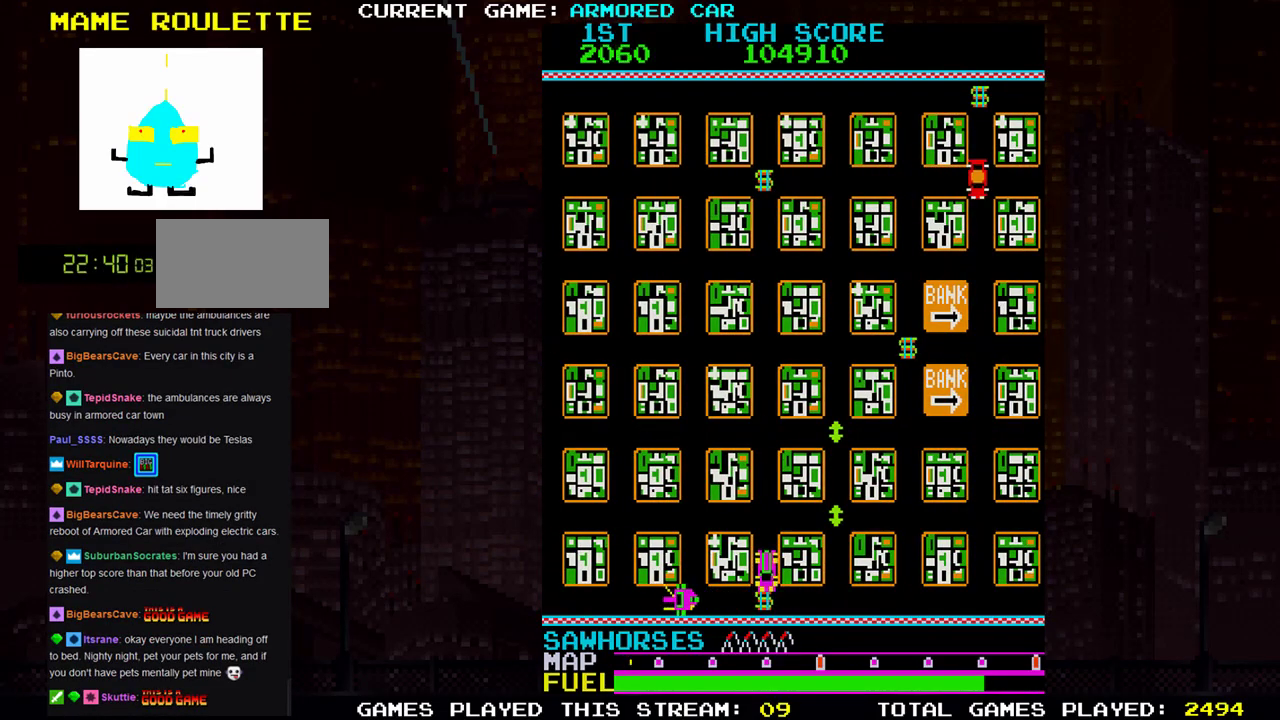
{"buttons": [], "left_stick": "right", "events": [[34, "left_stick", "down-right"], [134, "left_stick", "right"], [451, "TRIANGLE", "up"]]}
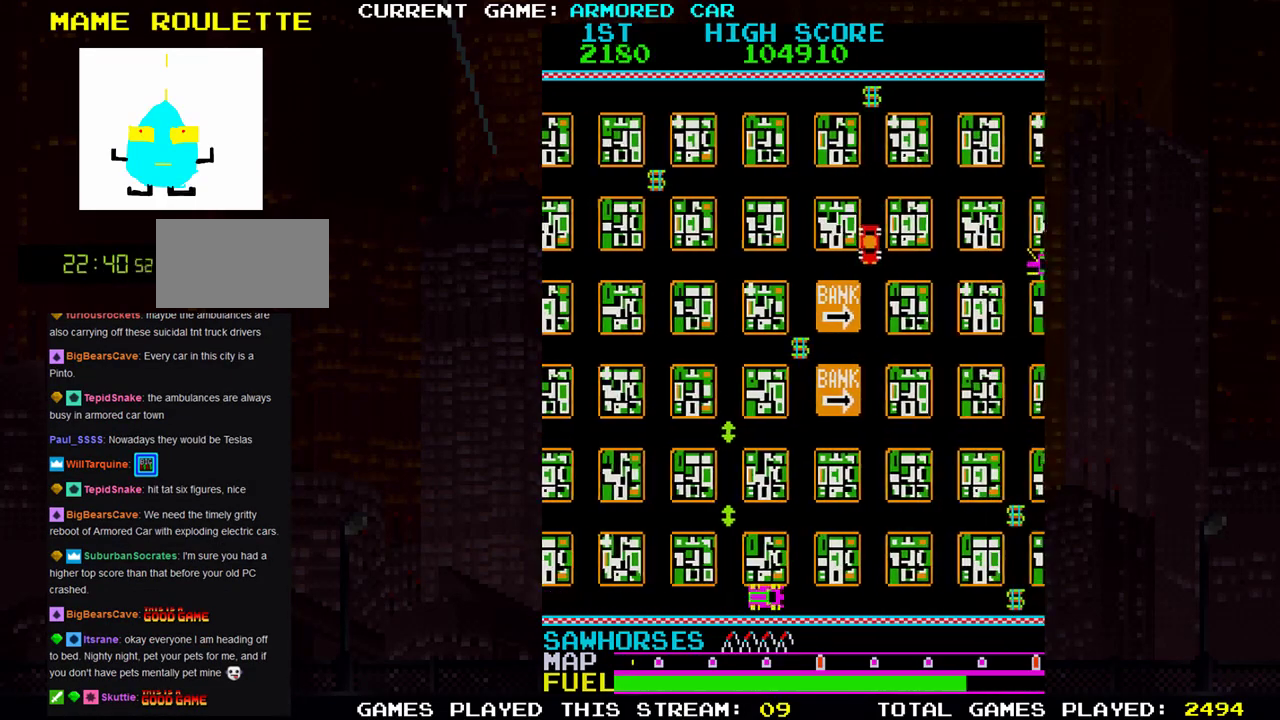
{"buttons": [], "left_stick": "up", "events": [[33, "left_stick", "up"]]}
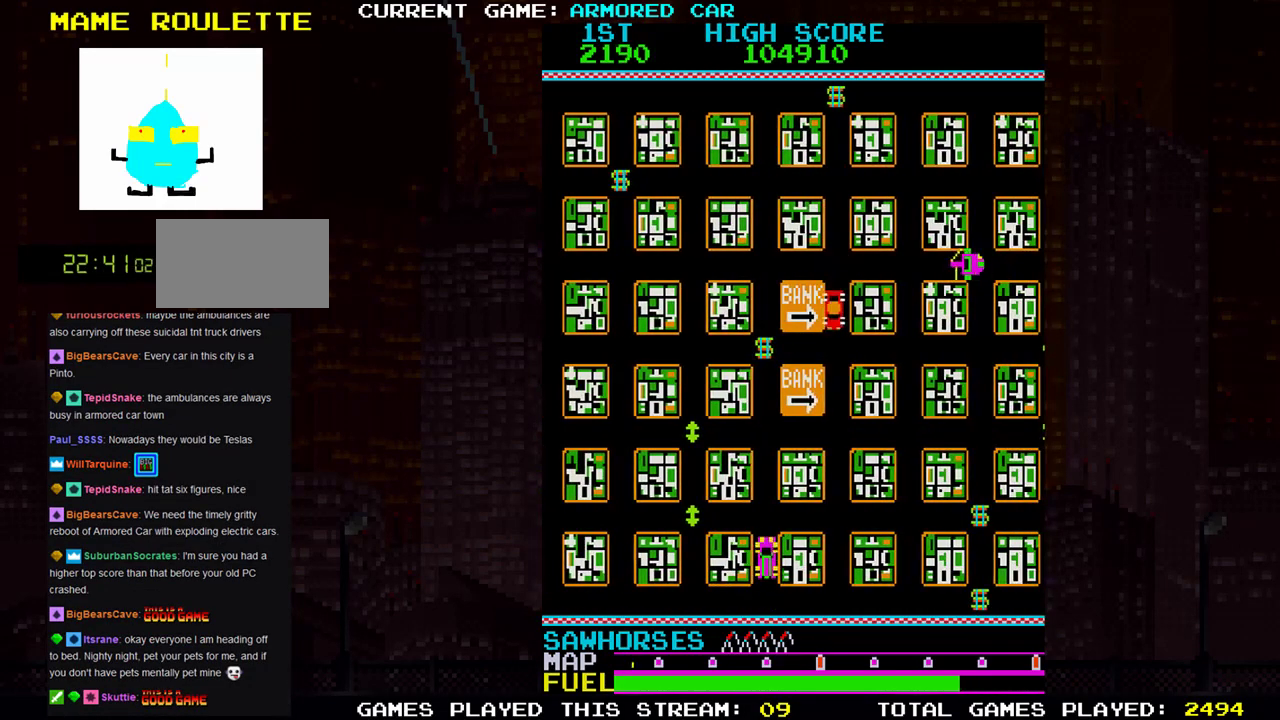
{"buttons": ["TRIANGLE"], "left_stick": "right", "events": [[117, "left_stick", "right"], [134, "TRIANGLE", "down"]]}
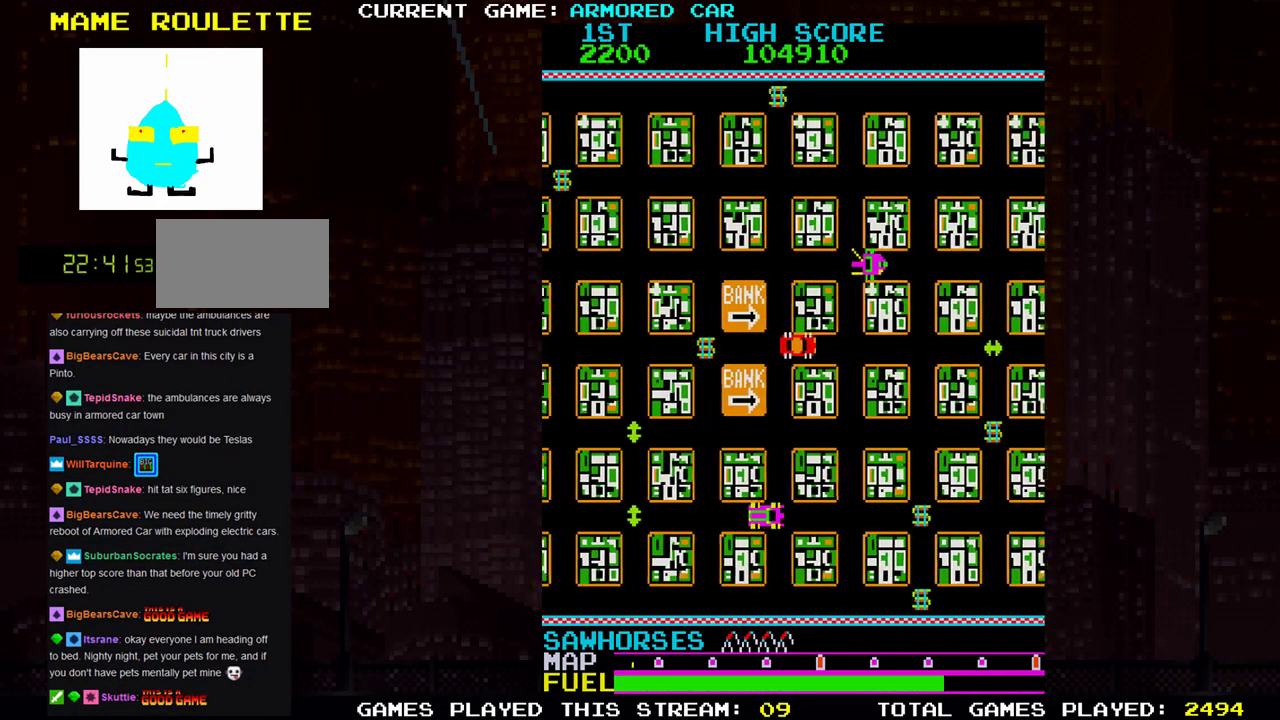
{"buttons": ["TRIANGLE"], "left_stick": "down", "events": [[484, "left_stick", "down"]]}
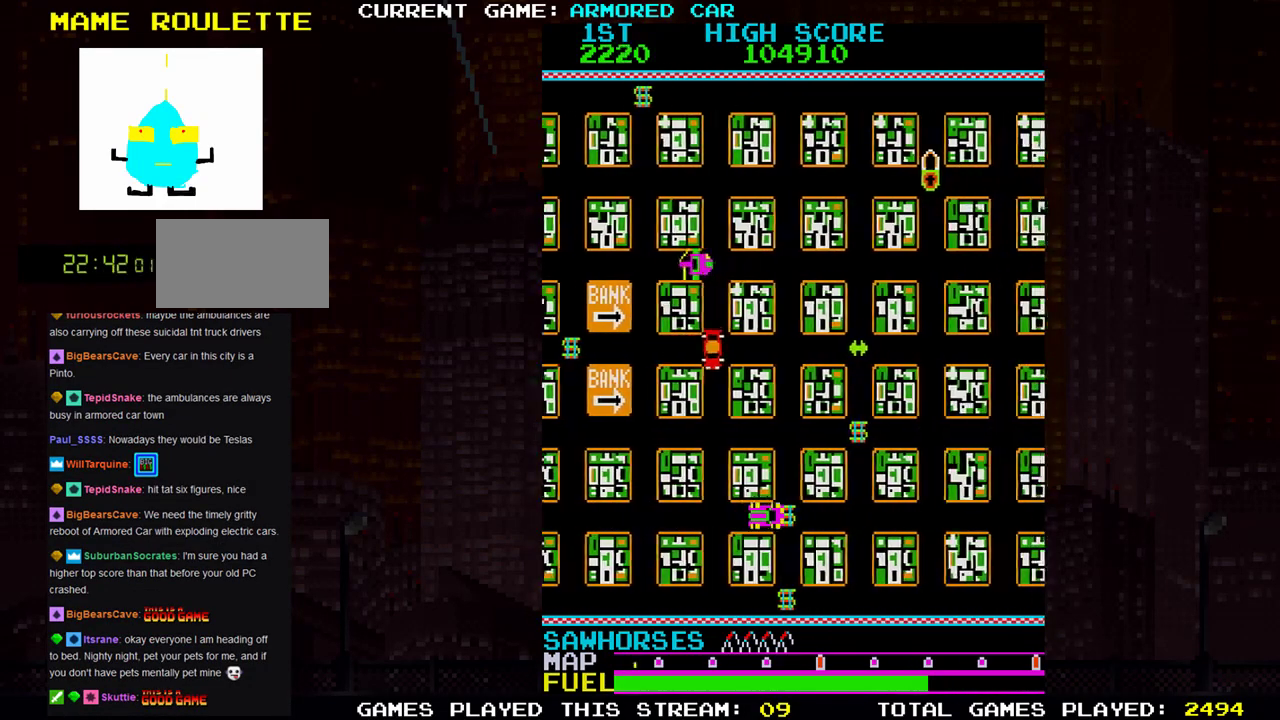
{"buttons": ["TRIANGLE"], "left_stick": "right", "events": [[384, "left_stick", "right"]]}
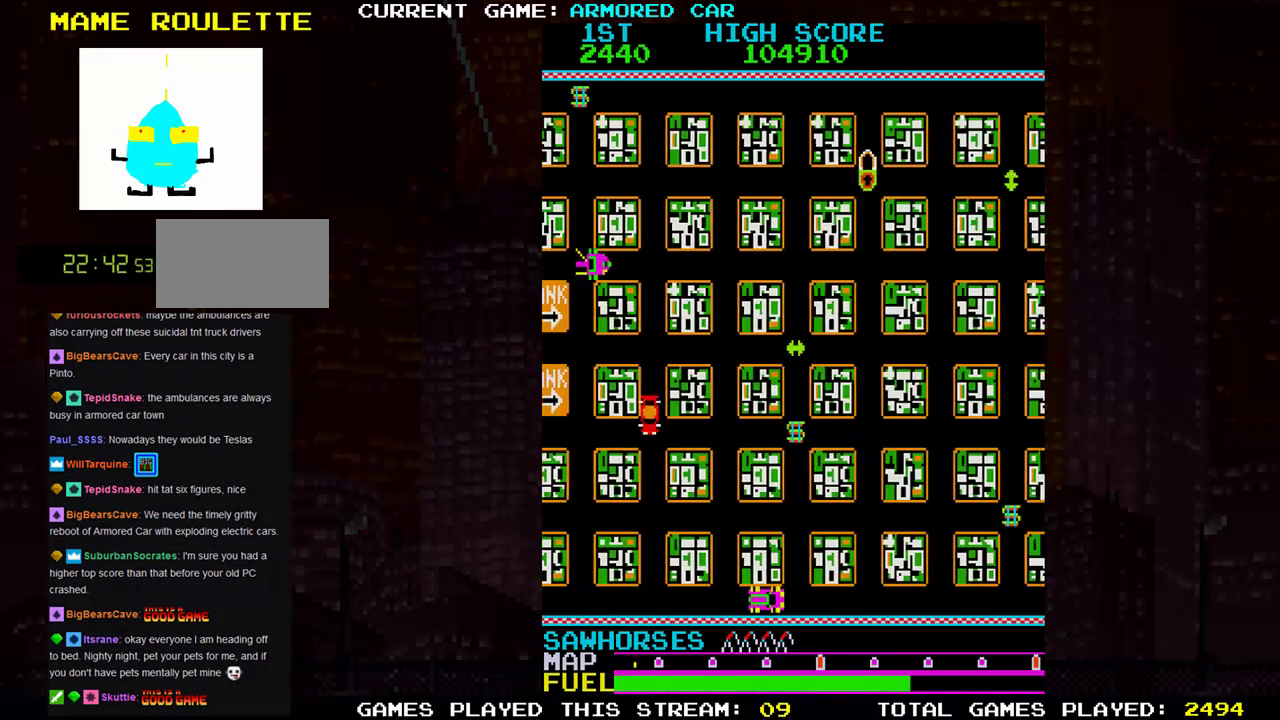
{"buttons": ["TRIANGLE"], "left_stick": "up", "events": [[50, "left_stick", "up"]]}
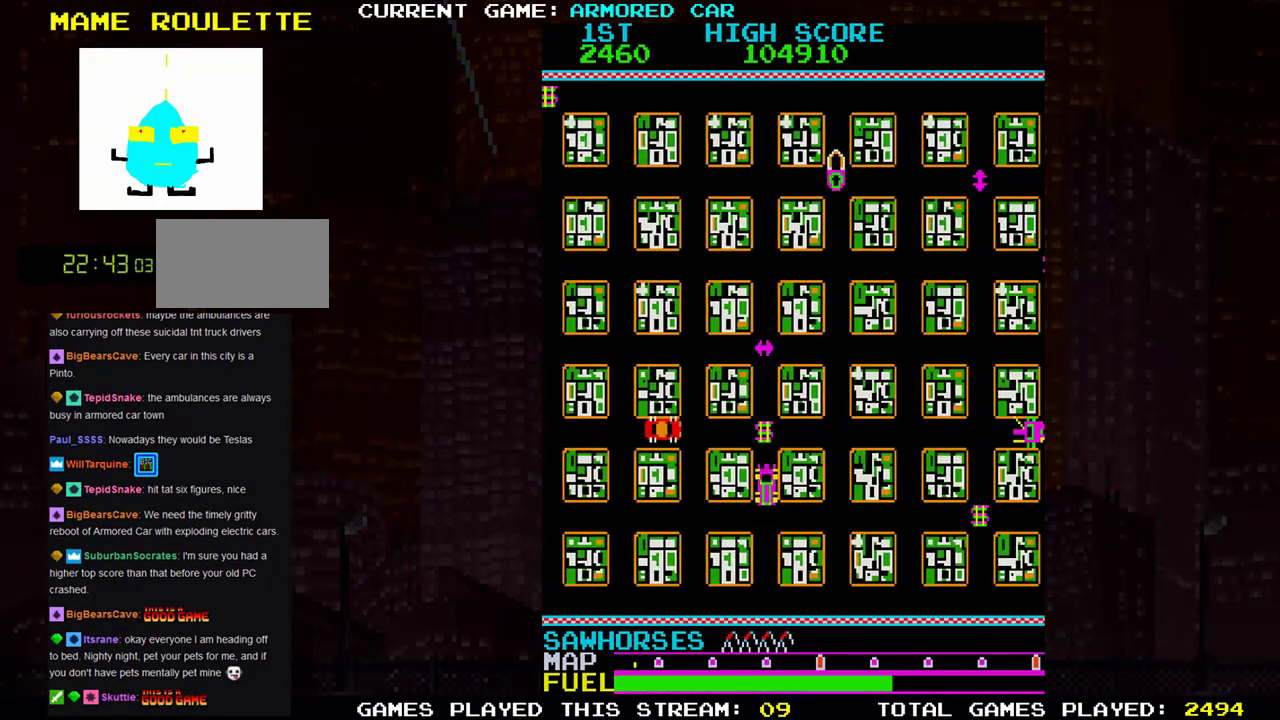
{"buttons": ["TRIANGLE"], "left_stick": "up", "events": [[84, "left_stick", "right"], [317, "left_stick", "up"]]}
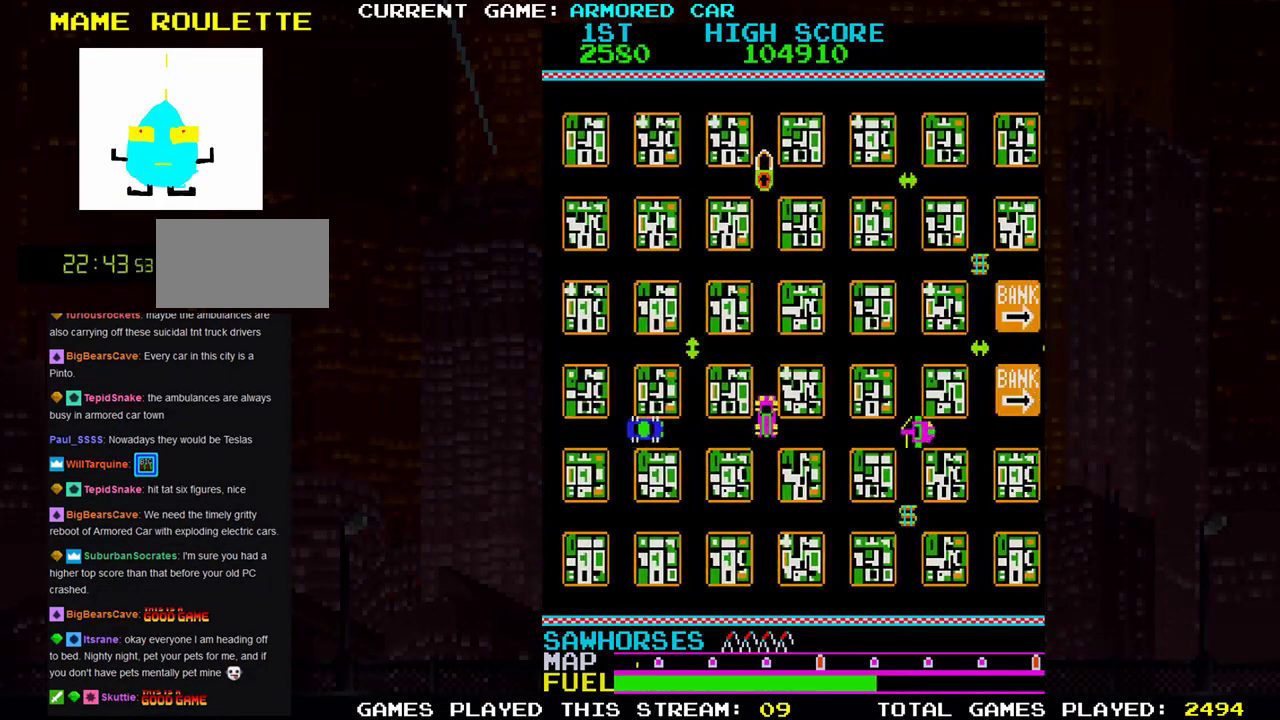
{"buttons": ["TRIANGLE"], "left_stick": "up", "events": []}
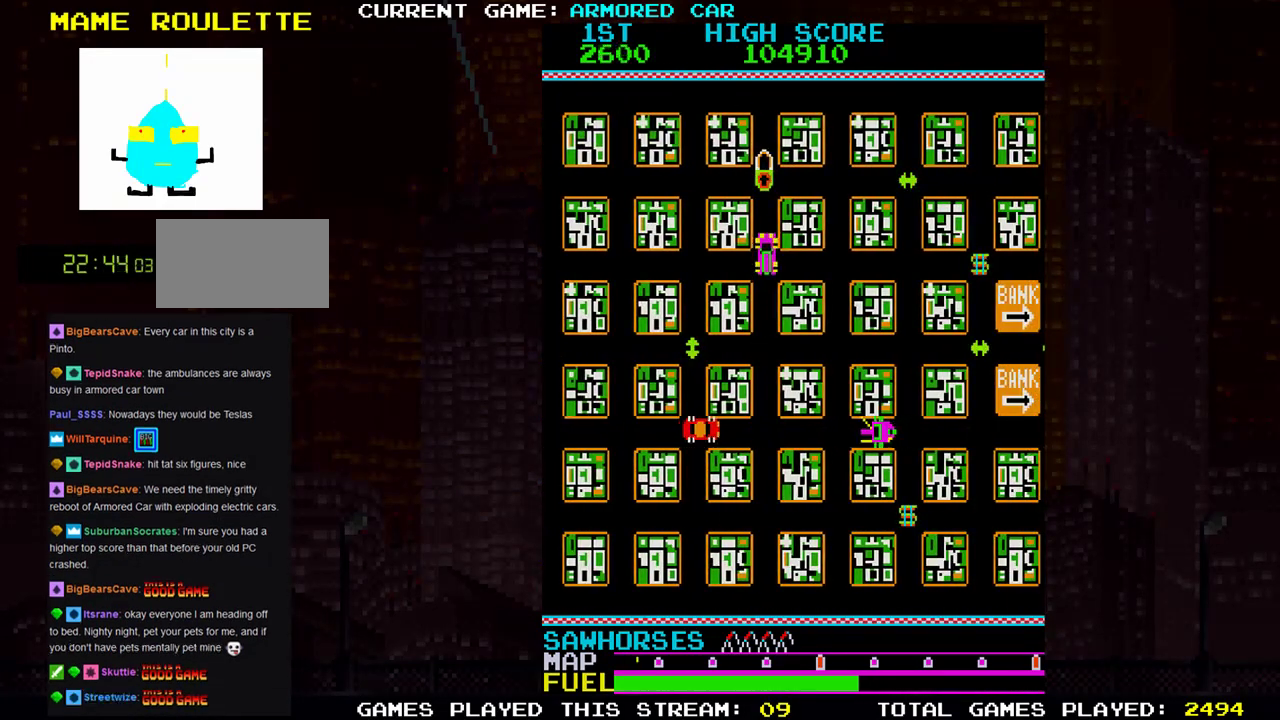
{"buttons": ["TRIANGLE"], "left_stick": "down", "events": [[150, "left_stick", "right"], [401, "left_stick", "down"]]}
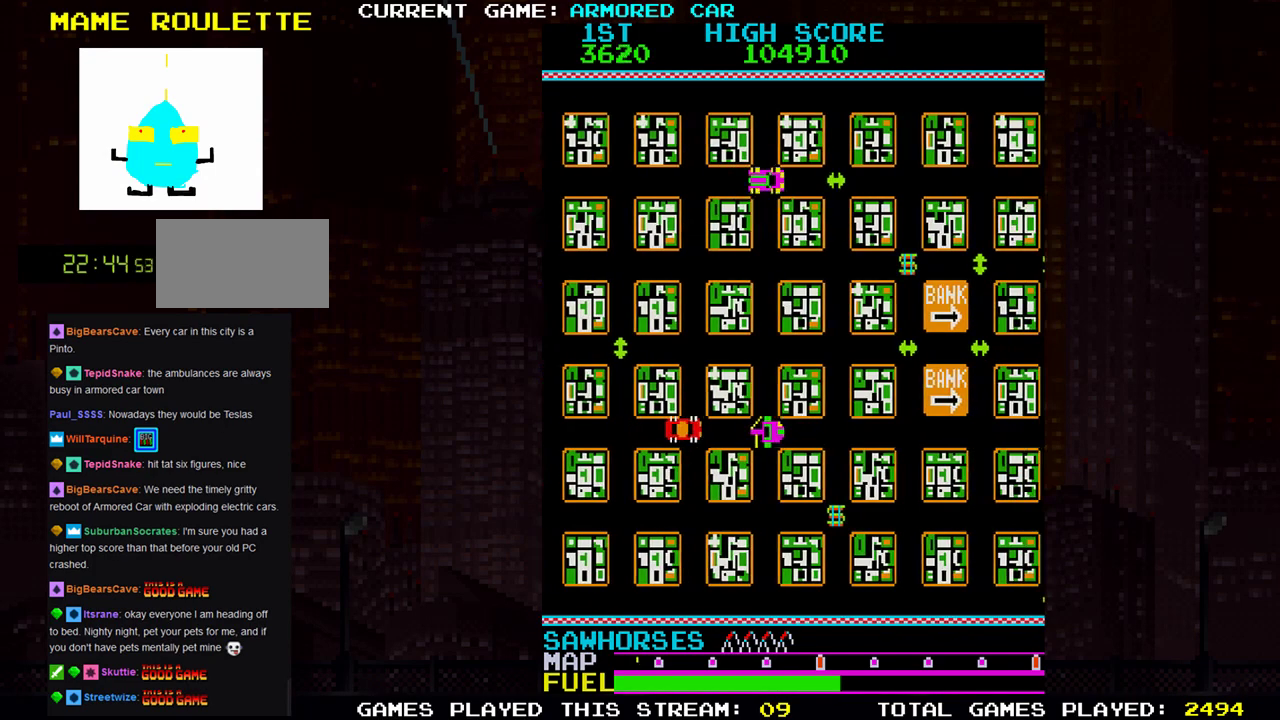
{"buttons": ["TRIANGLE"], "left_stick": "right", "events": [[200, "left_stick", "right"]]}
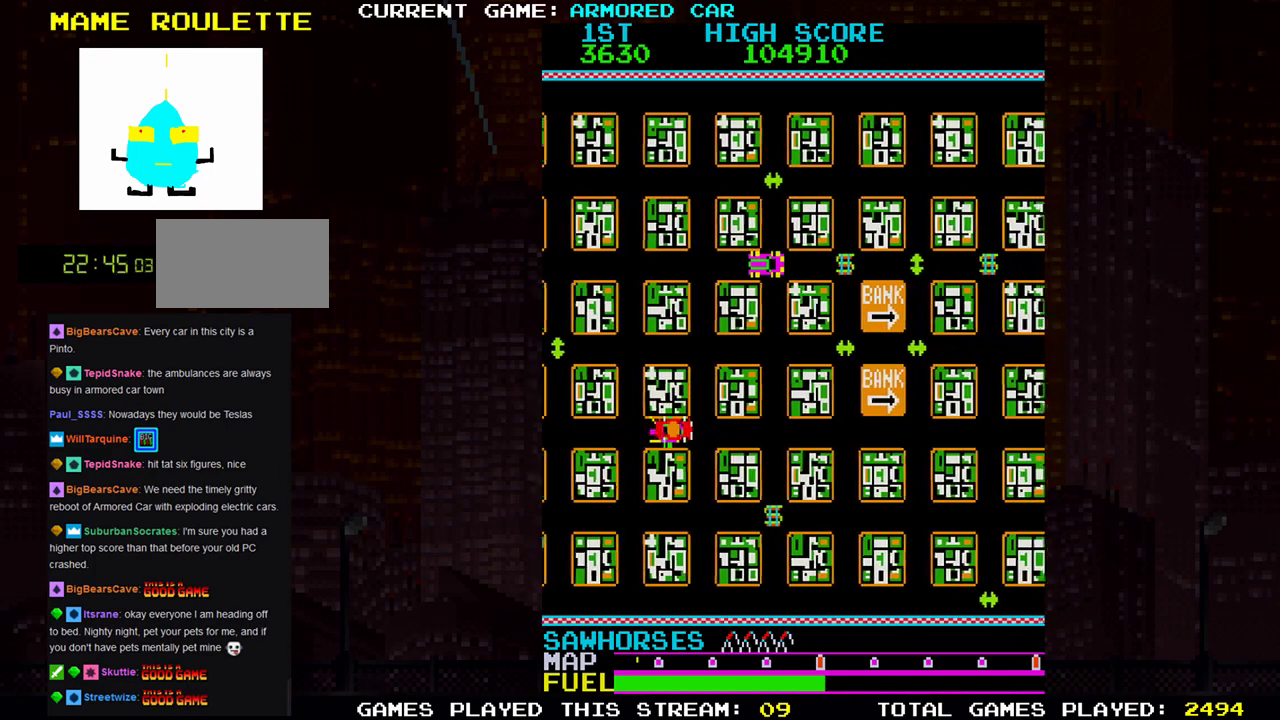
{"buttons": ["TRIANGLE"], "left_stick": "right", "events": [[234, "left_stick", "up"], [501, "left_stick", "right"]]}
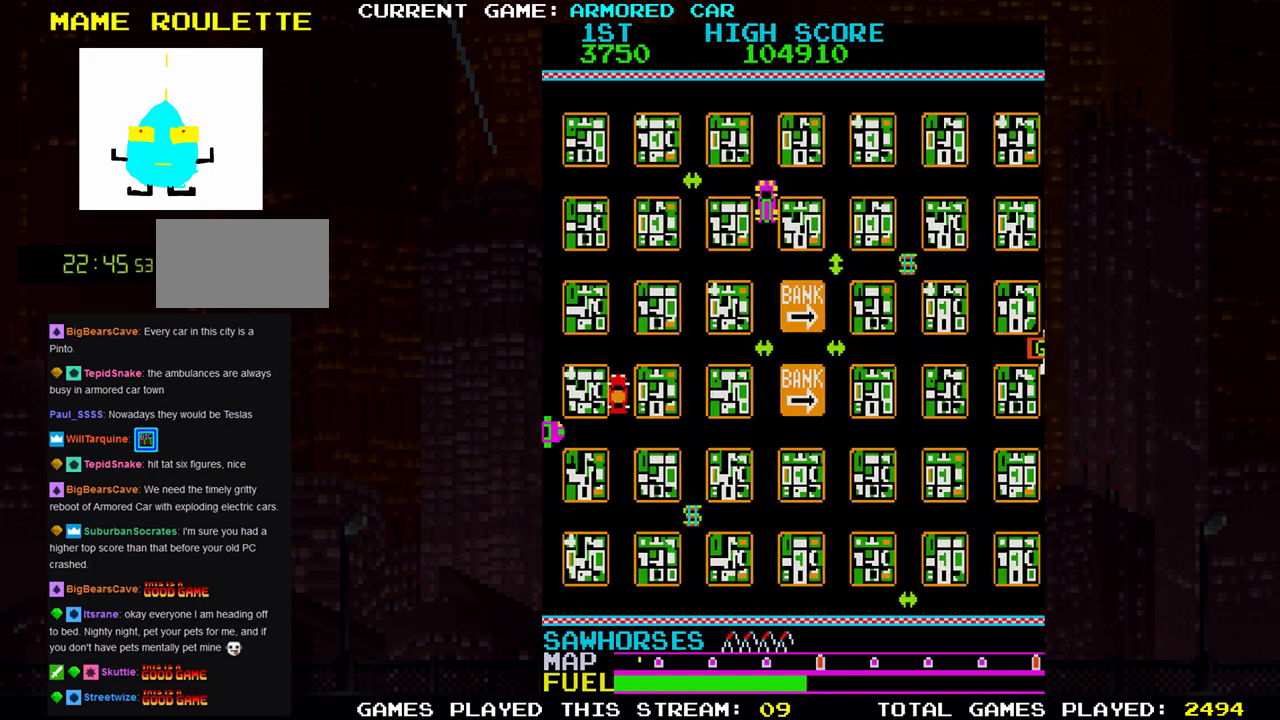
{"buttons": ["TRIANGLE"], "left_stick": "down", "events": [[450, "left_stick", "down"]]}
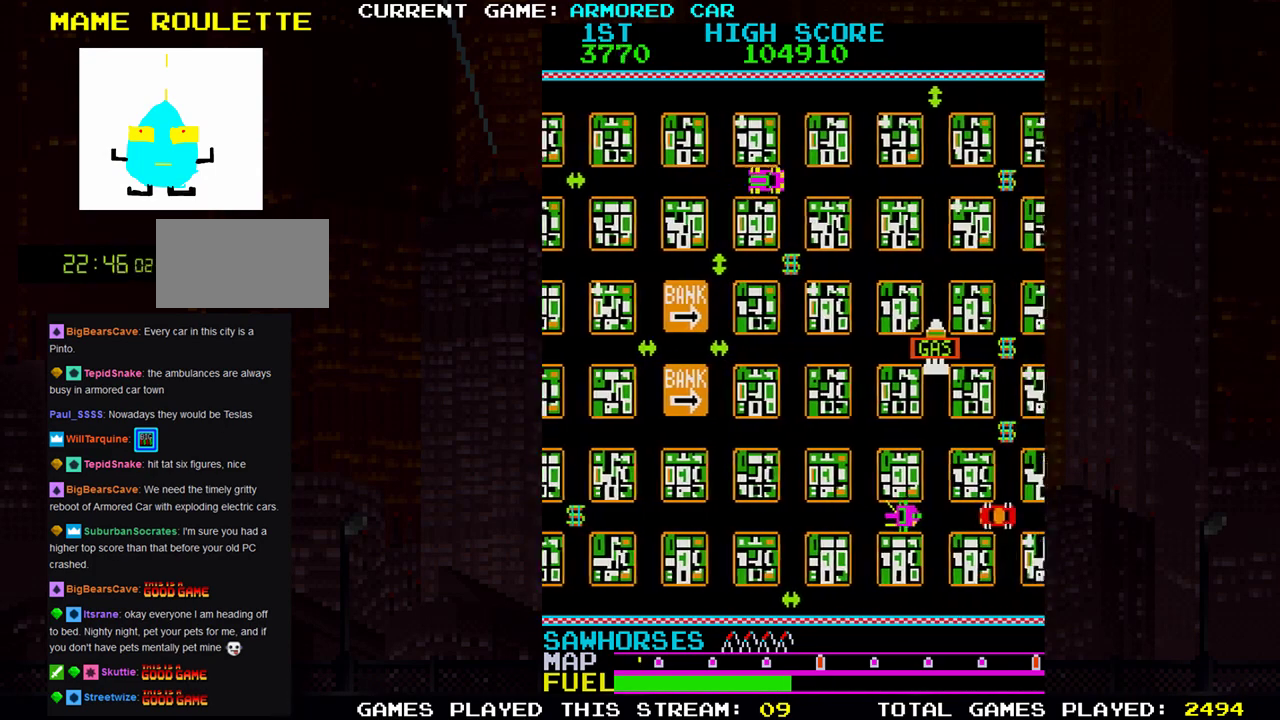
{"buttons": ["TRIANGLE"], "left_stick": "down", "events": []}
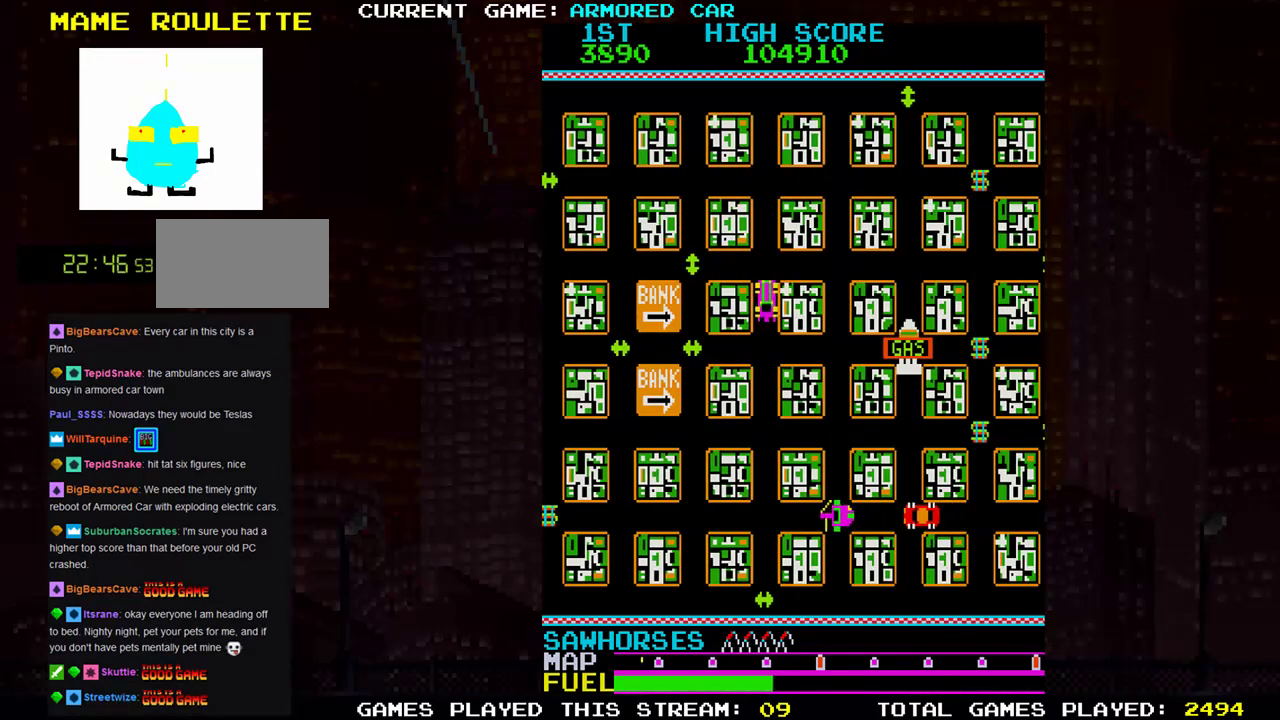
{"buttons": ["TRIANGLE"], "left_stick": "right", "events": [[33, "left_stick", "right"]]}
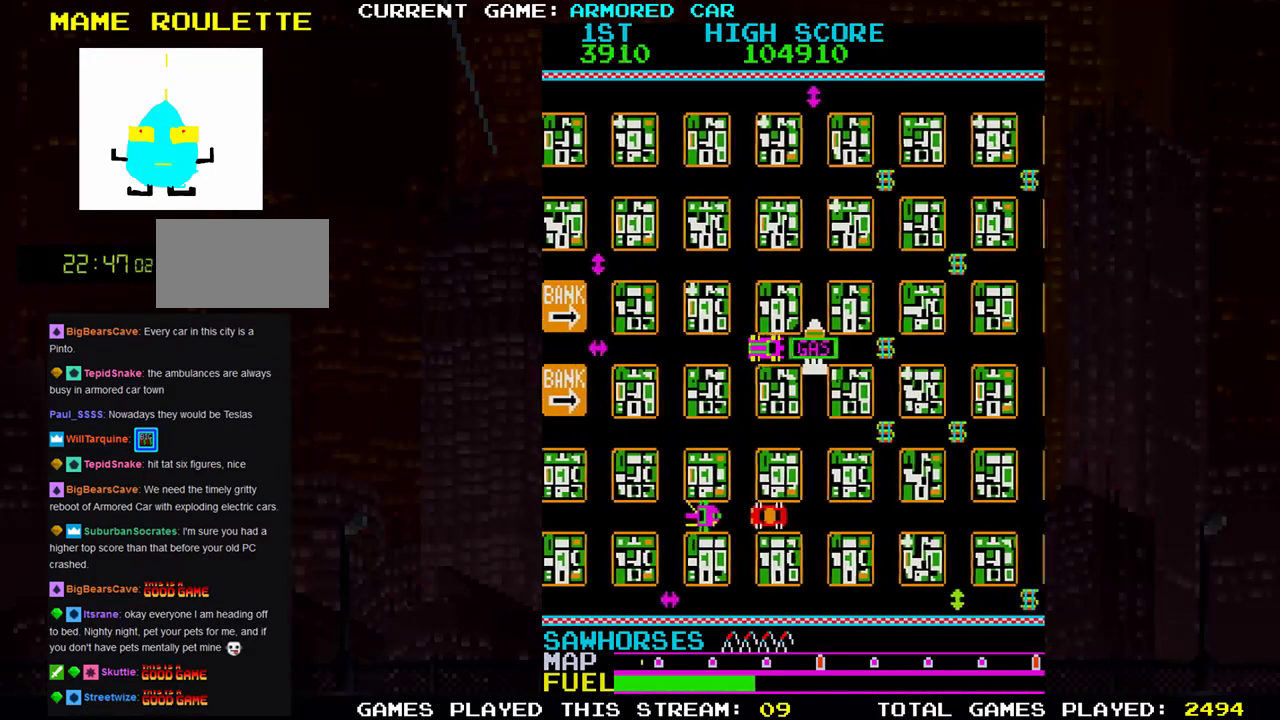
{"buttons": [], "left_stick": "down", "events": [[150, "TRIANGLE", "up"], [367, "left_stick", "down"]]}
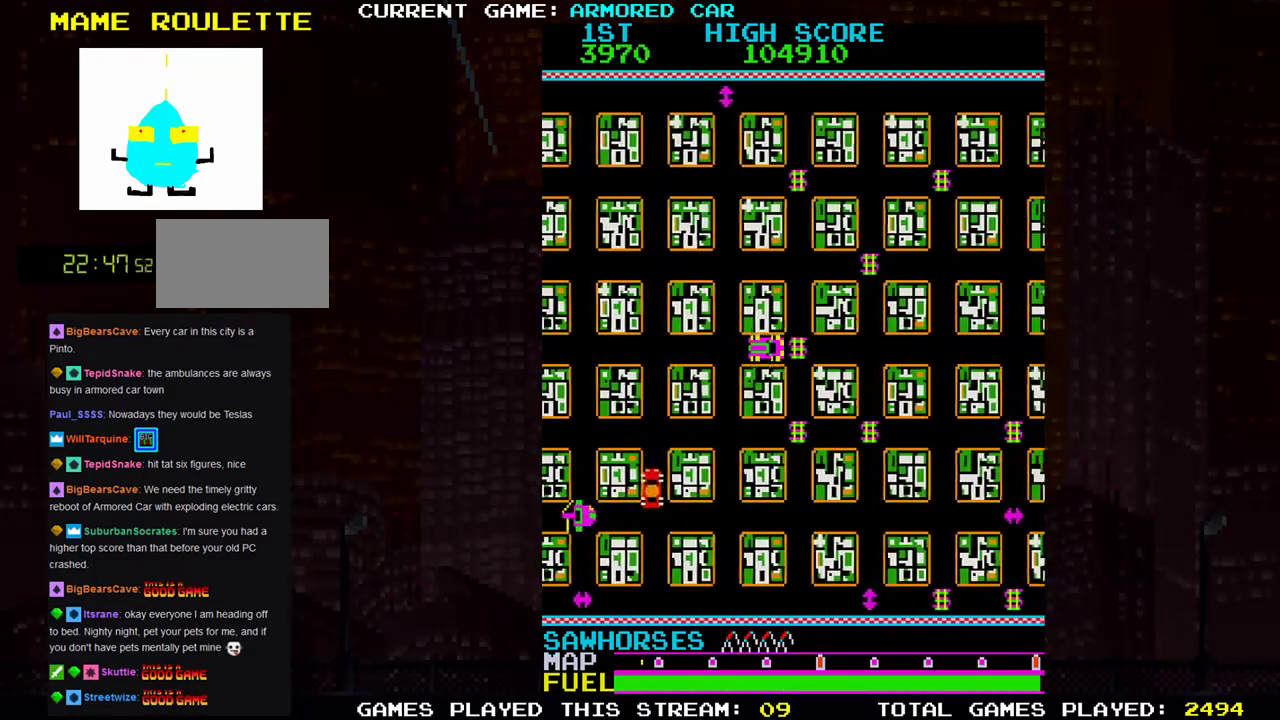
{"buttons": [], "left_stick": "down-right", "events": [[484, "left_stick", "down-right"]]}
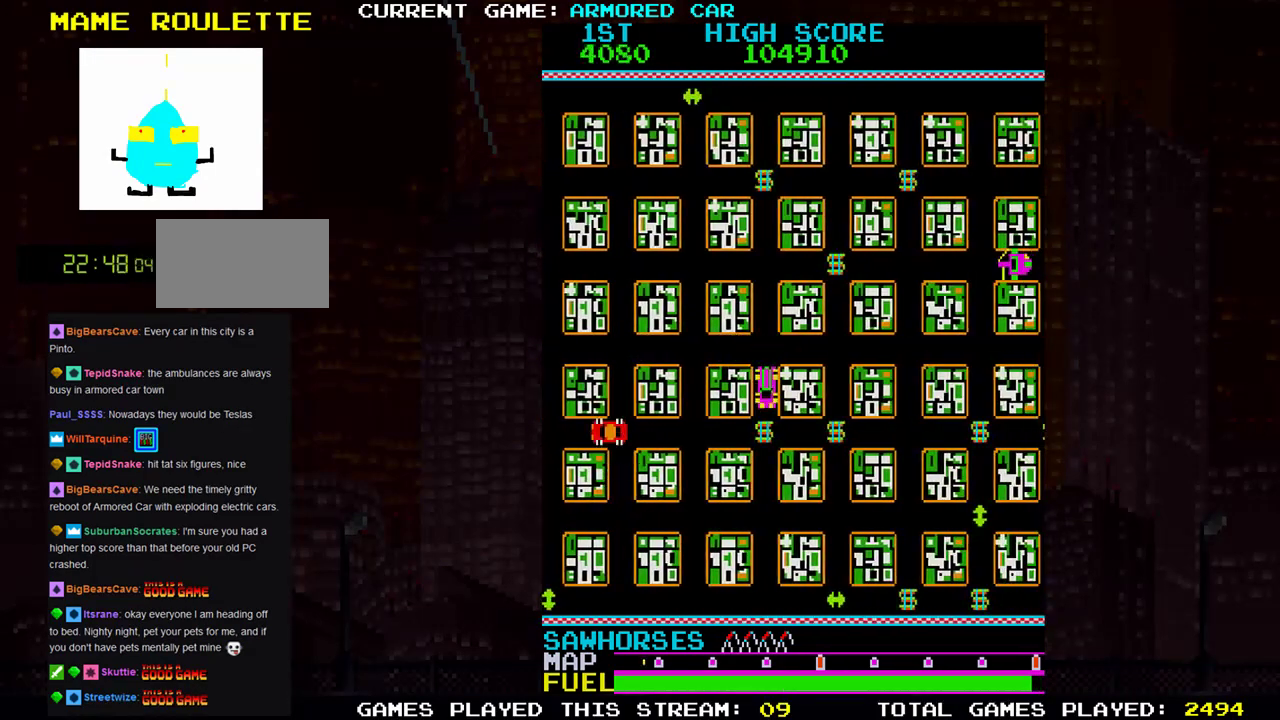
{"buttons": [], "left_stick": "up", "events": [[17, "left_stick", "right"], [484, "left_stick", "up"]]}